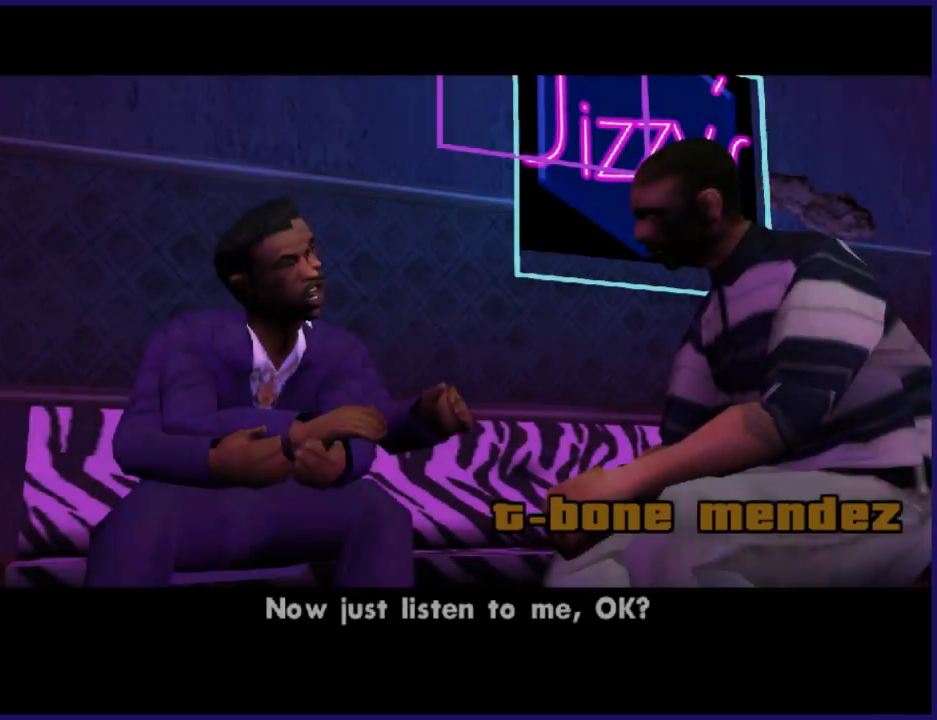
Gameplay with a controller (Xbox layout); each line is a JSON object with the inputs held at the frame after it. "button_events" lists button changes between this image and that frame as [ms after this image, input, new state], when the widget could be followed in between (sticks are given only as held states). Not read: right_stick.
{"buttons": ["A"], "left_stick": "center", "button_events": [[200, "A", "down"], [333, "A", "up"], [400, "A", "down"]]}
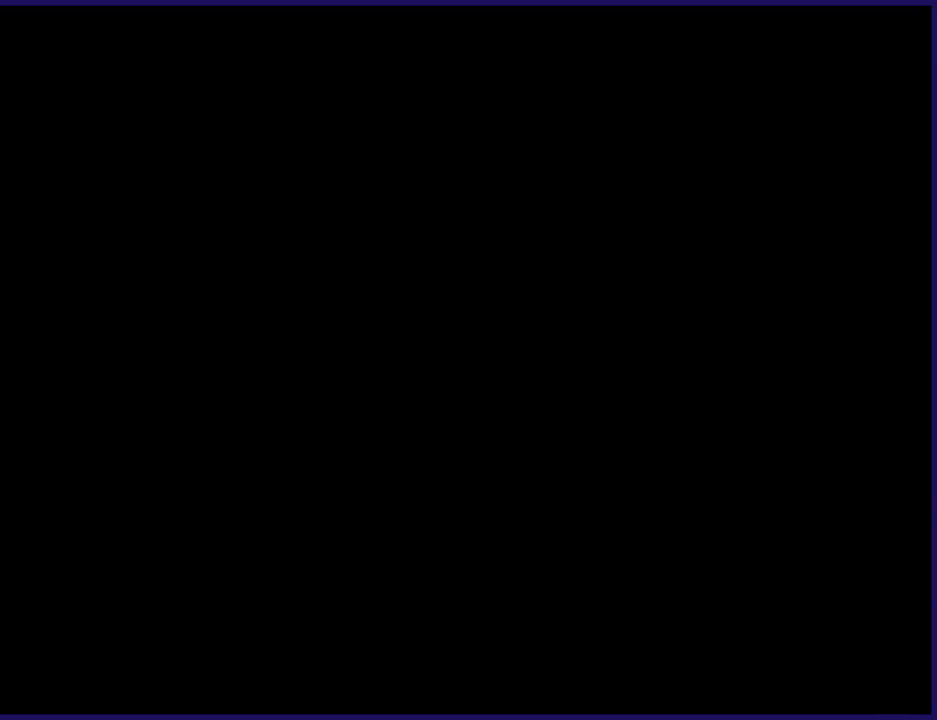
{"buttons": [], "left_stick": "center", "button_events": [[33, "A", "up"]]}
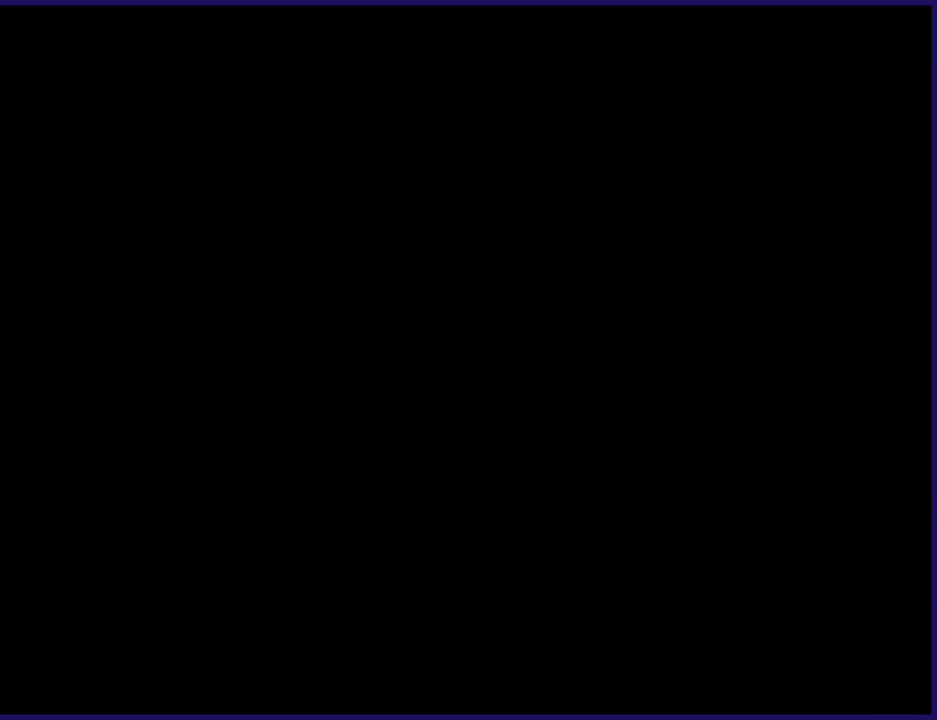
{"buttons": [], "left_stick": "center", "button_events": []}
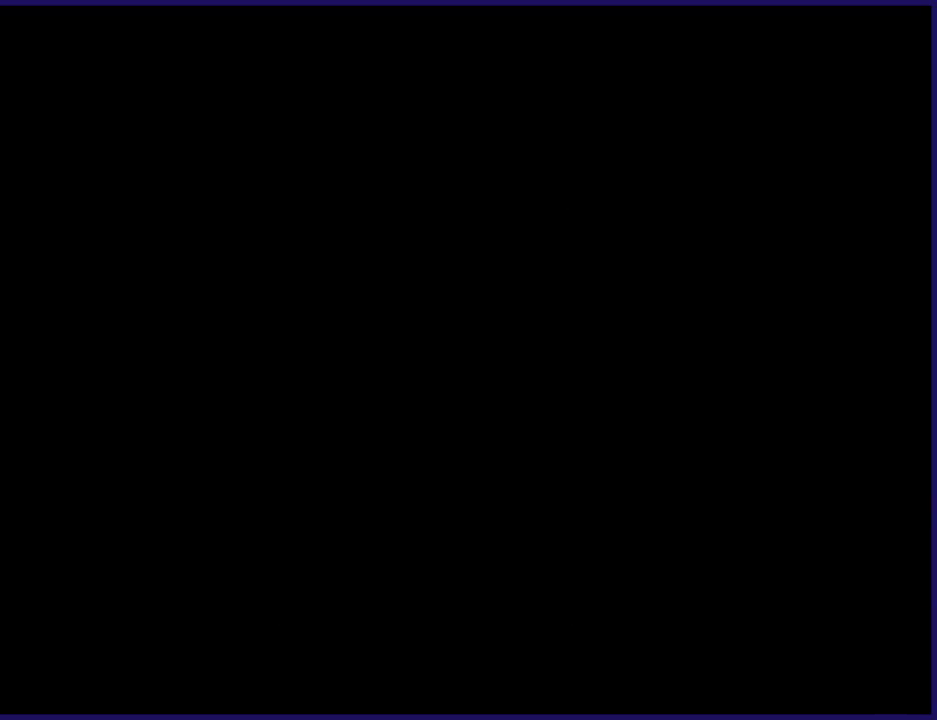
{"buttons": [], "left_stick": "center", "button_events": []}
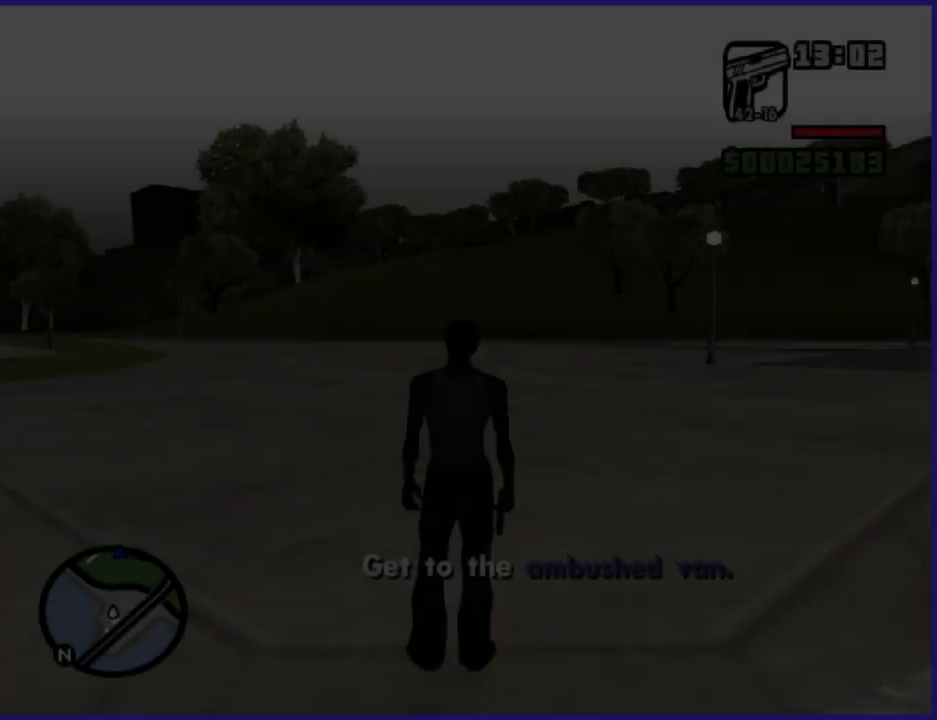
{"buttons": ["A"], "left_stick": "left", "button_events": [[400, "A", "down"]]}
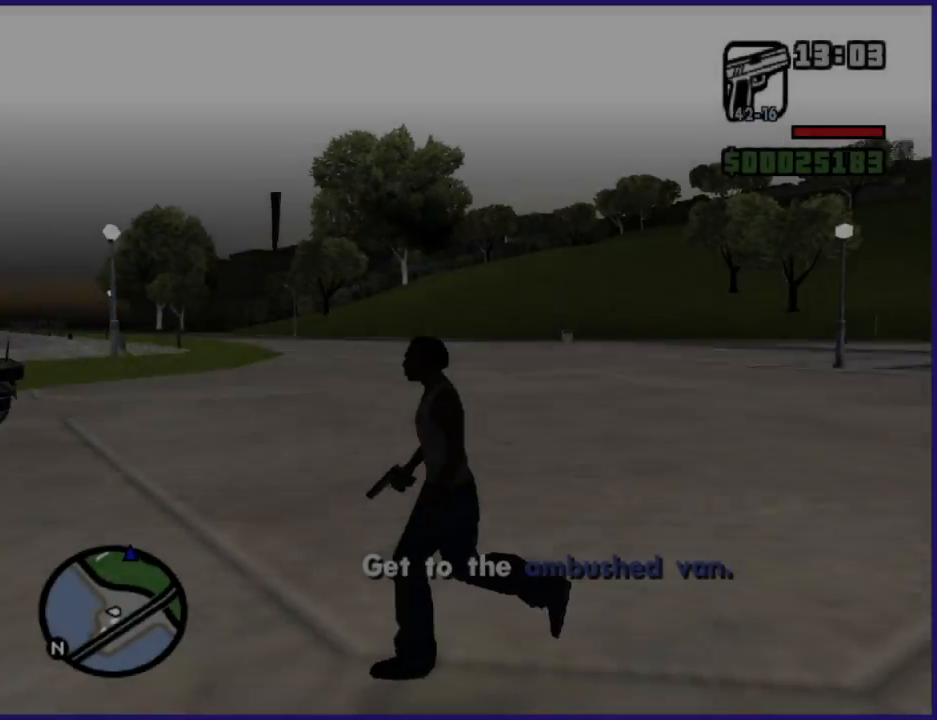
{"buttons": [], "left_stick": "up", "button_events": [[67, "A", "up"], [133, "A", "down"], [267, "A", "up"], [333, "A", "down"], [433, "A", "up"]]}
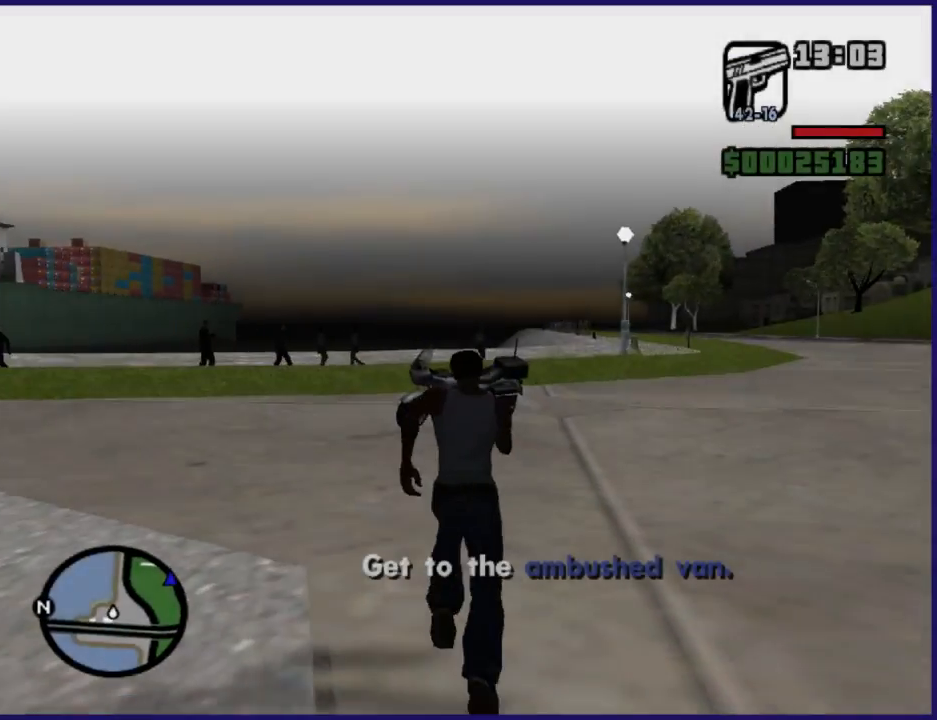
{"buttons": [], "left_stick": "up", "button_events": [[33, "A", "down"], [167, "A", "up"], [233, "A", "down"], [500, "A", "up"]]}
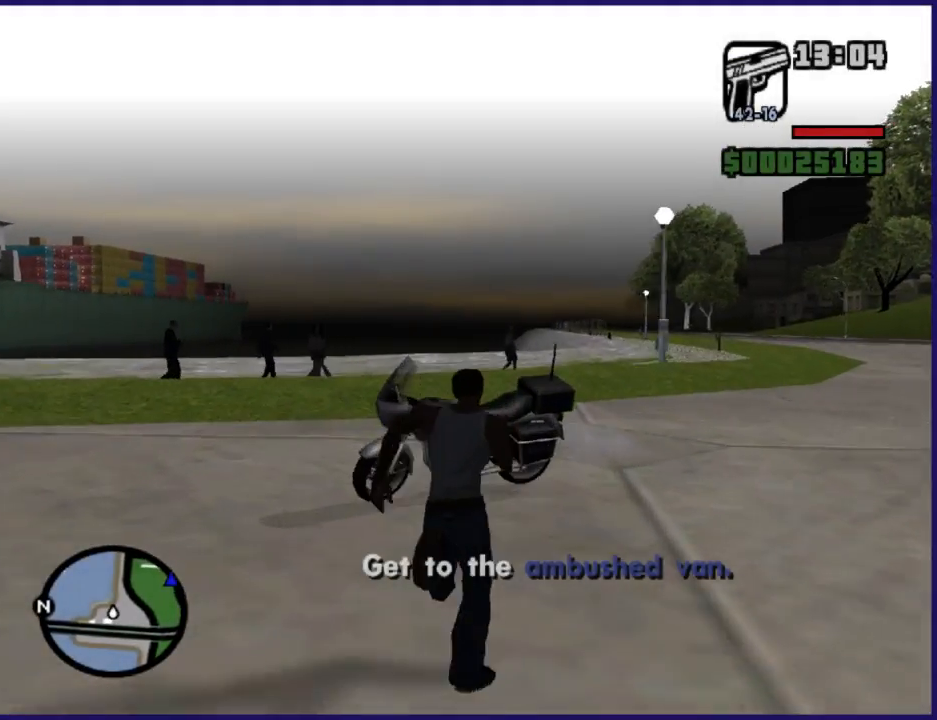
{"buttons": [], "left_stick": "center", "button_events": [[100, "Y", "down"], [233, "Y", "up"]]}
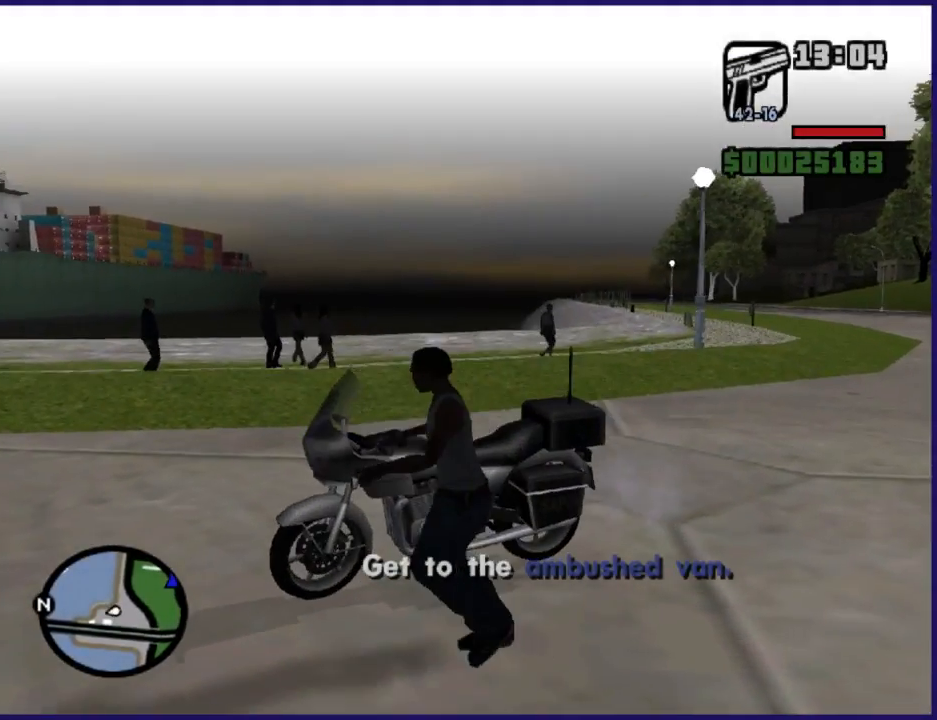
{"buttons": ["R2"], "left_stick": "left", "button_events": [[233, "R2", "down"]]}
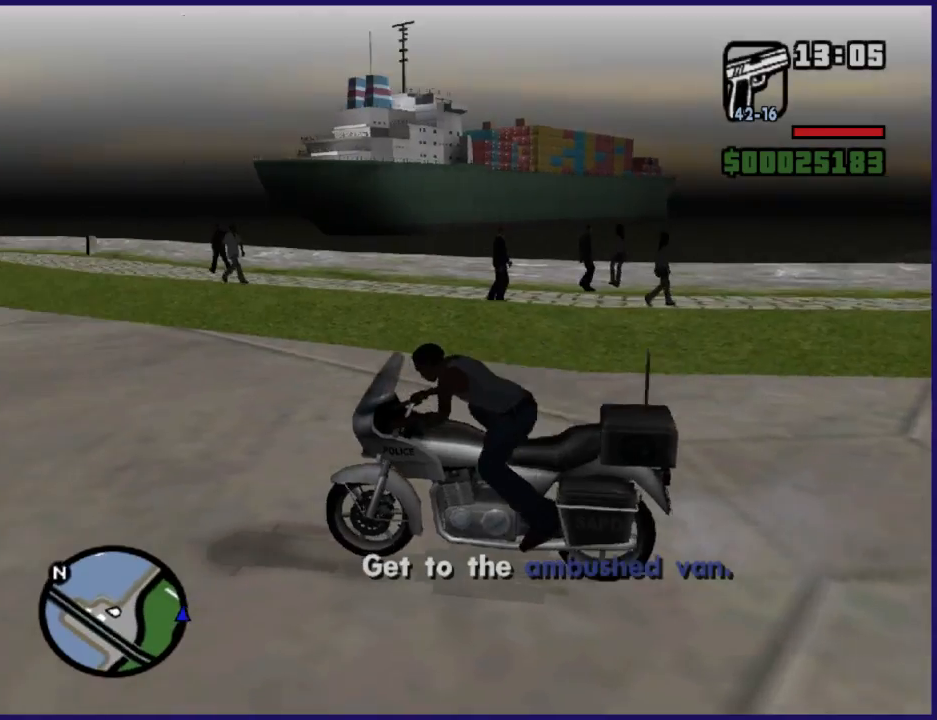
{"buttons": ["R2"], "left_stick": "left", "button_events": []}
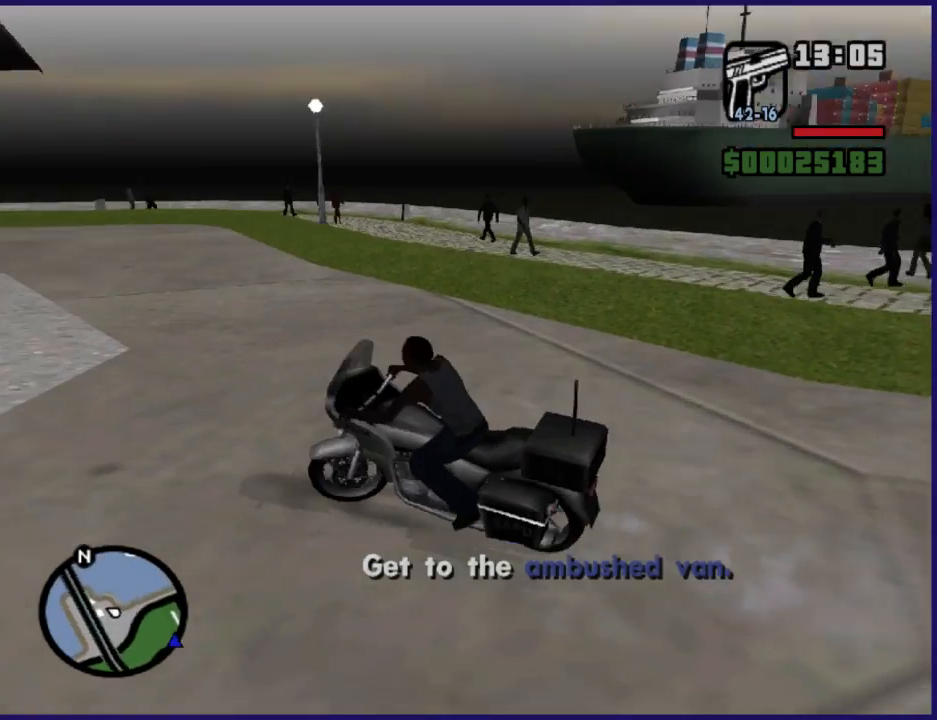
{"buttons": ["R2"], "left_stick": "down-left", "button_events": []}
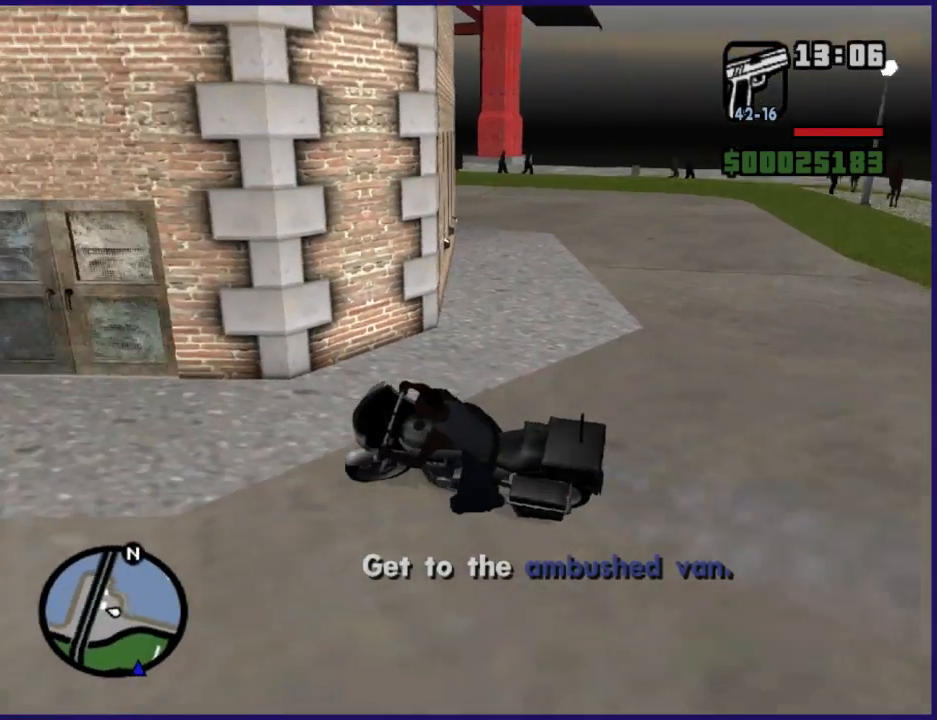
{"buttons": ["R2"], "left_stick": "down-left", "button_events": []}
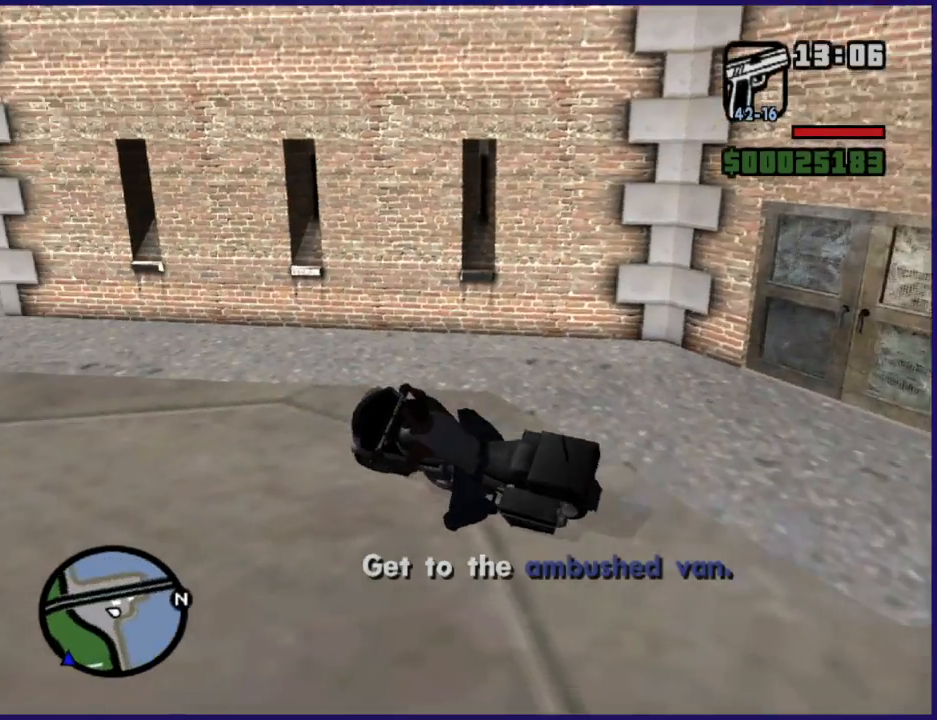
{"buttons": ["R2"], "left_stick": "left", "button_events": []}
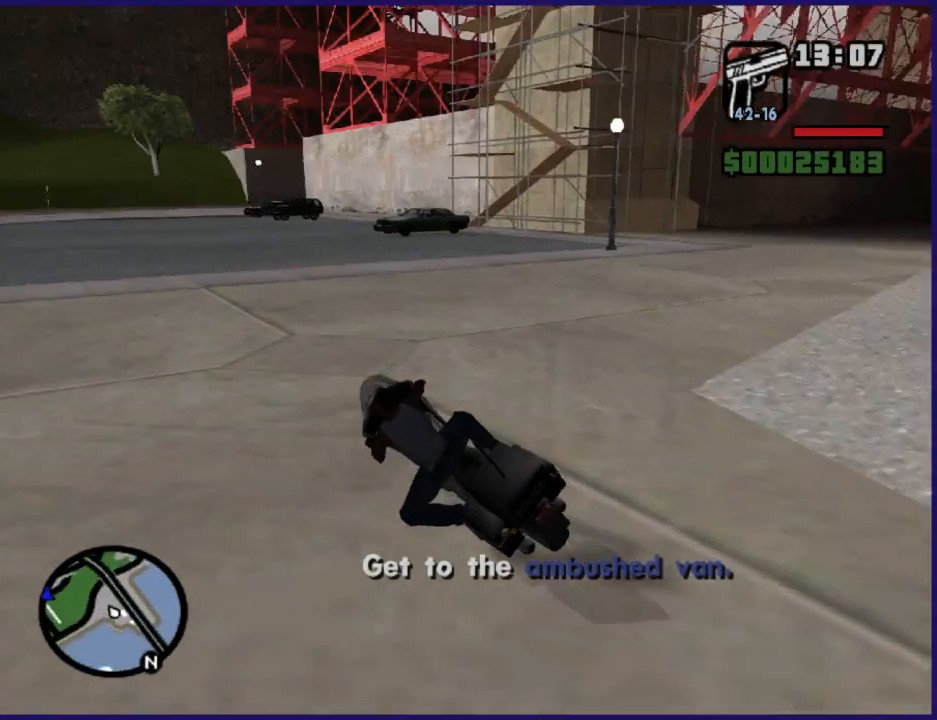
{"buttons": ["R2"], "left_stick": "left", "button_events": []}
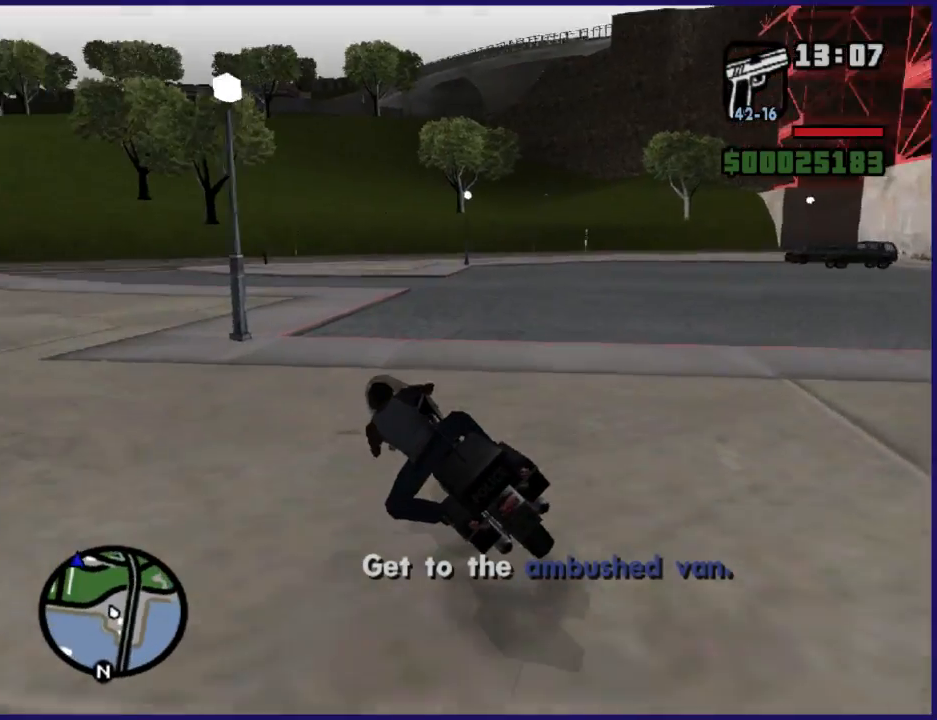
{"buttons": ["R2"], "left_stick": "down-left", "button_events": []}
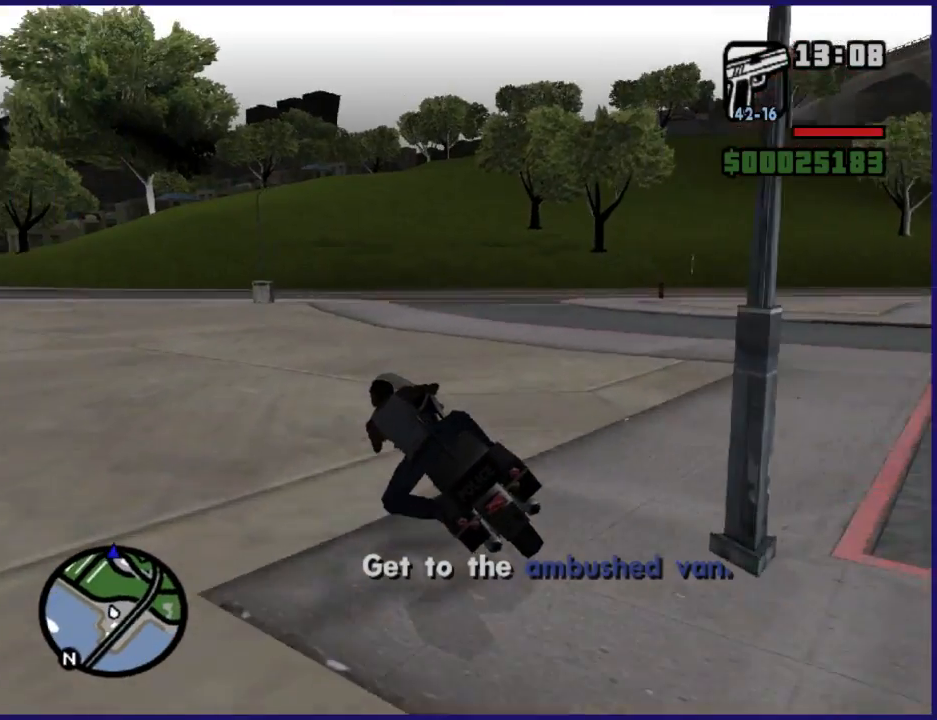
{"buttons": ["R2"], "left_stick": "center", "button_events": []}
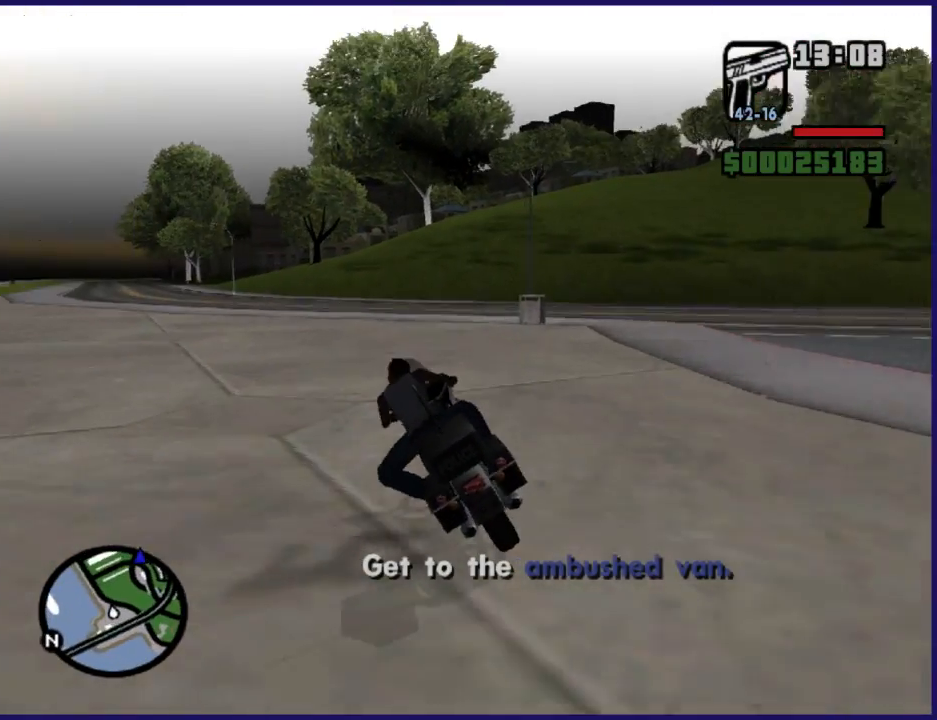
{"buttons": ["R2"], "left_stick": "left", "button_events": []}
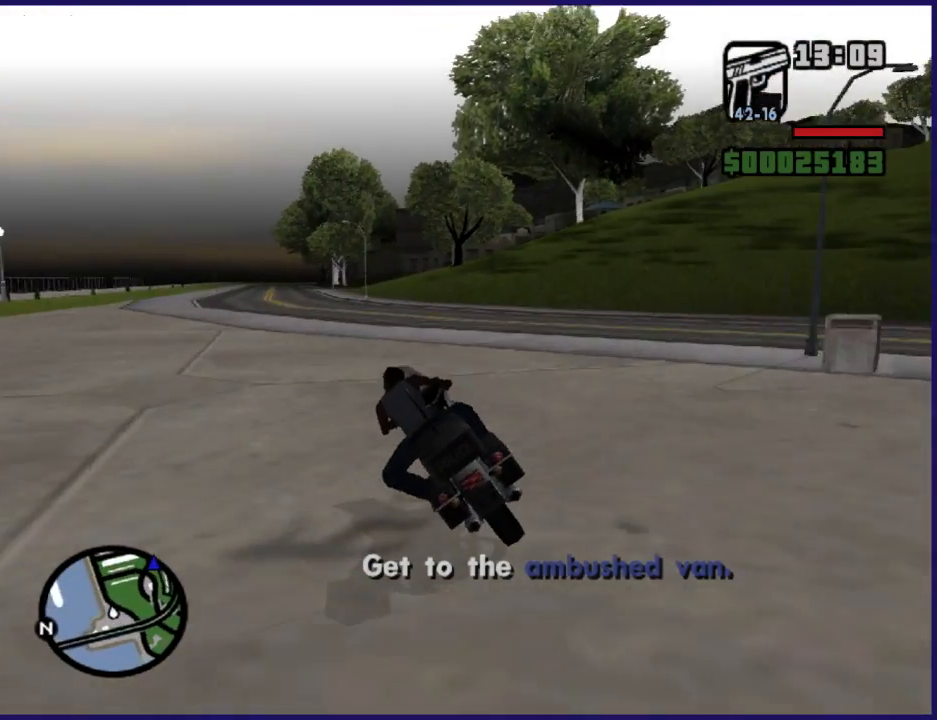
{"buttons": ["R2"], "left_stick": "up-right", "button_events": []}
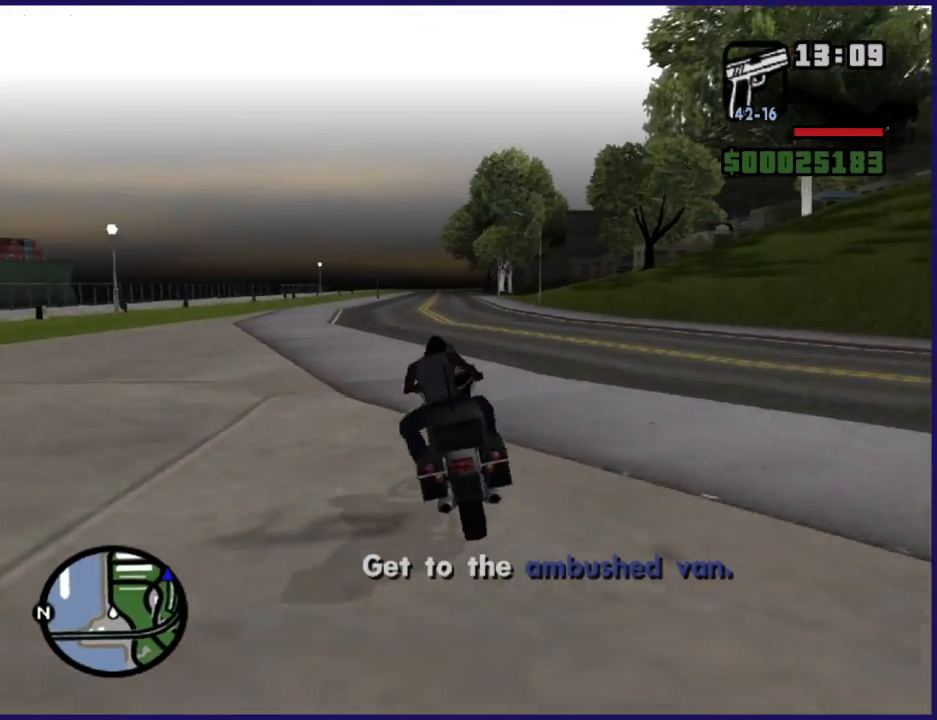
{"buttons": ["R2"], "left_stick": "up", "button_events": []}
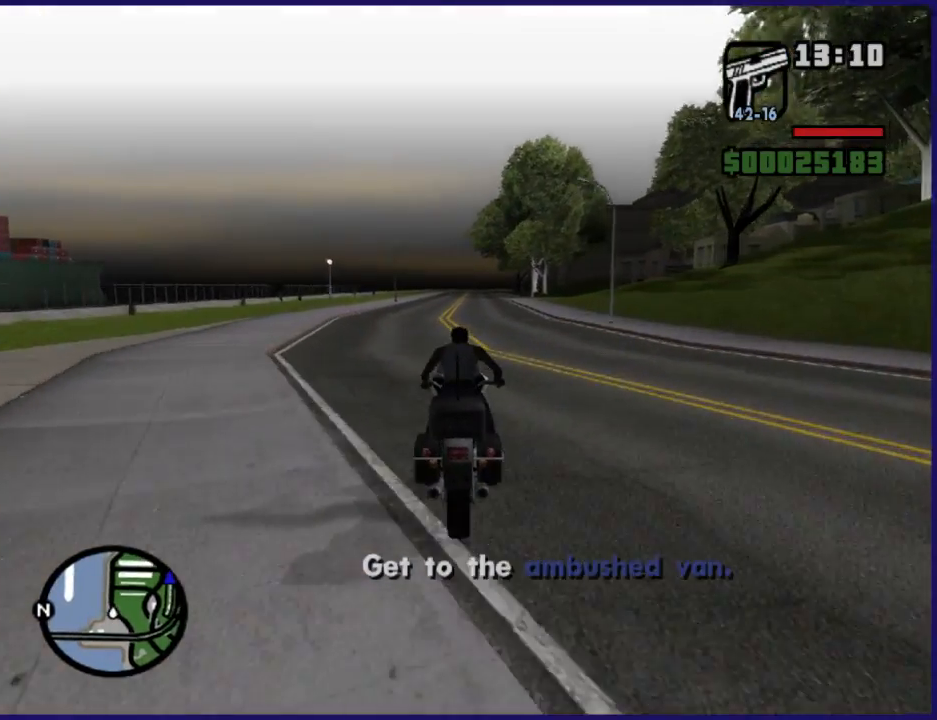
{"buttons": ["R2"], "left_stick": "up", "button_events": []}
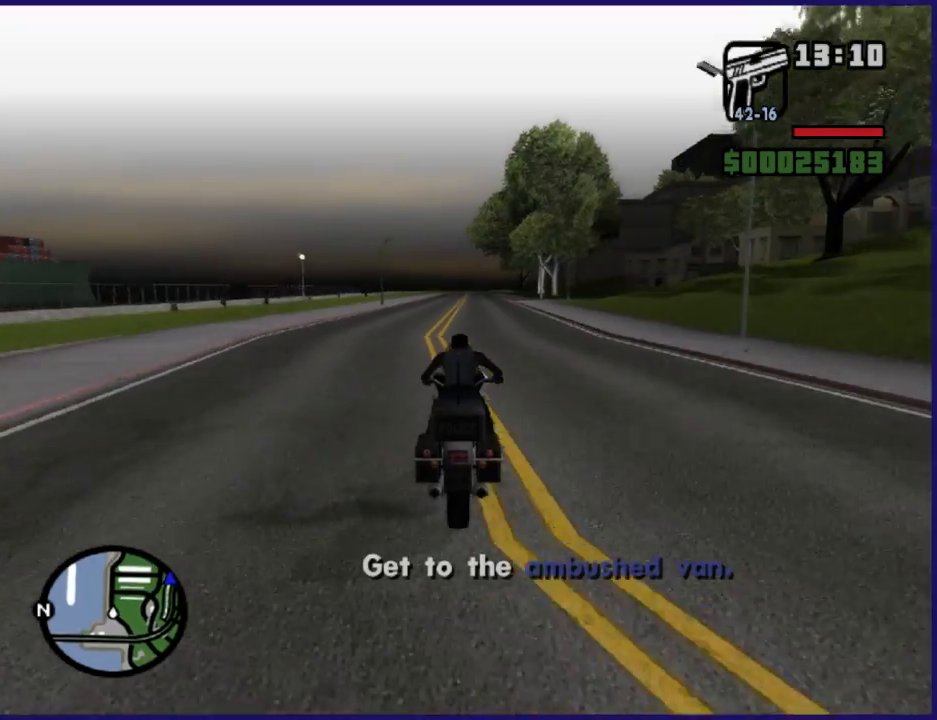
{"buttons": ["R2"], "left_stick": "up", "button_events": []}
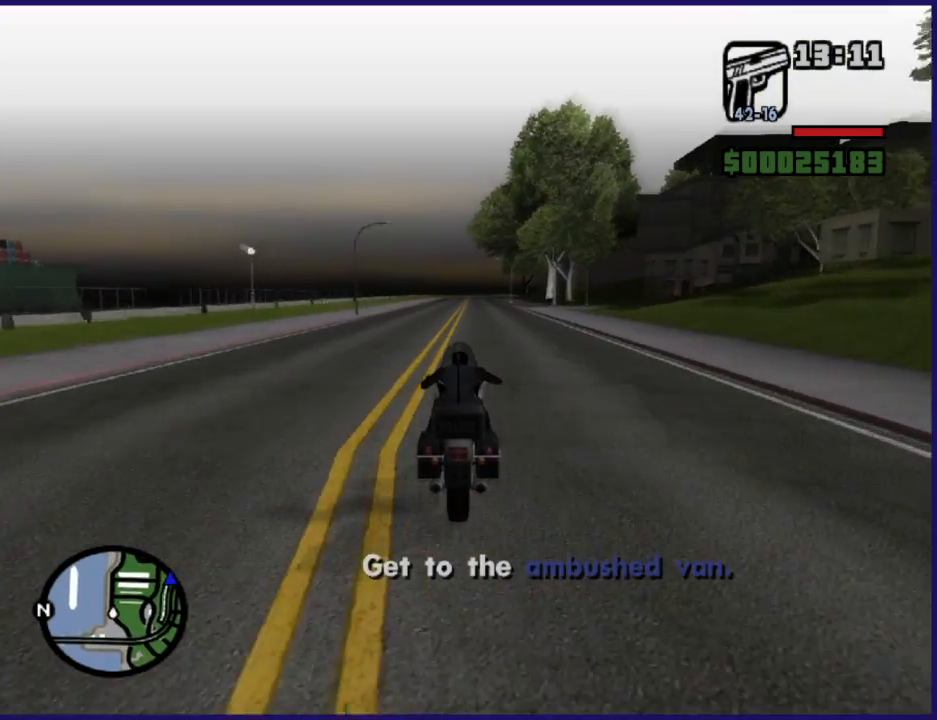
{"buttons": [], "left_stick": "right", "button_events": [[433, "R2", "up"]]}
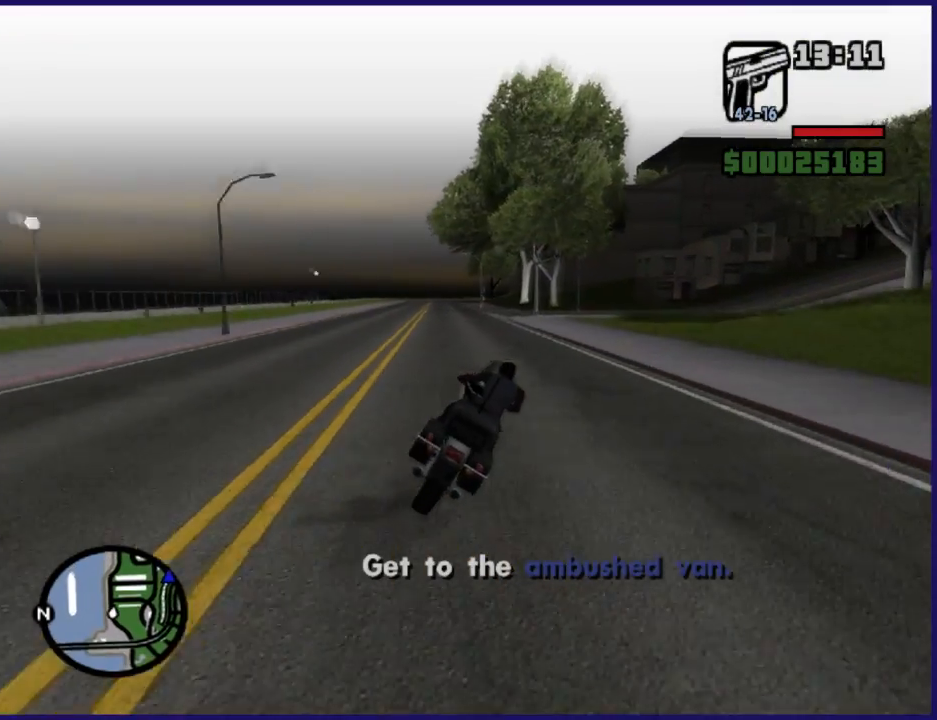
{"buttons": [], "left_stick": "right", "button_events": []}
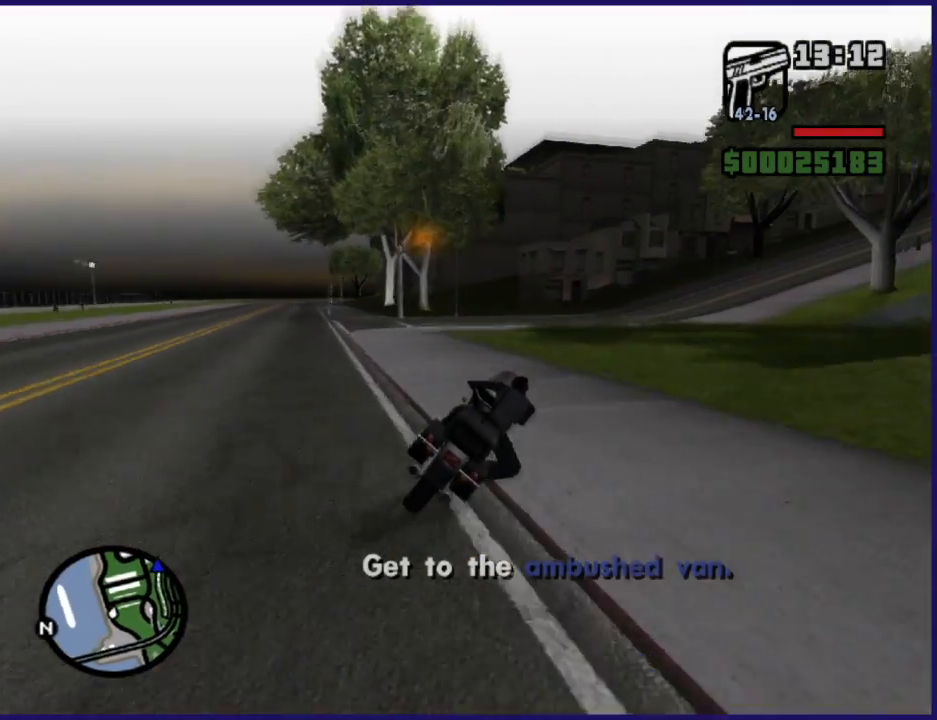
{"buttons": [], "left_stick": "right", "button_events": []}
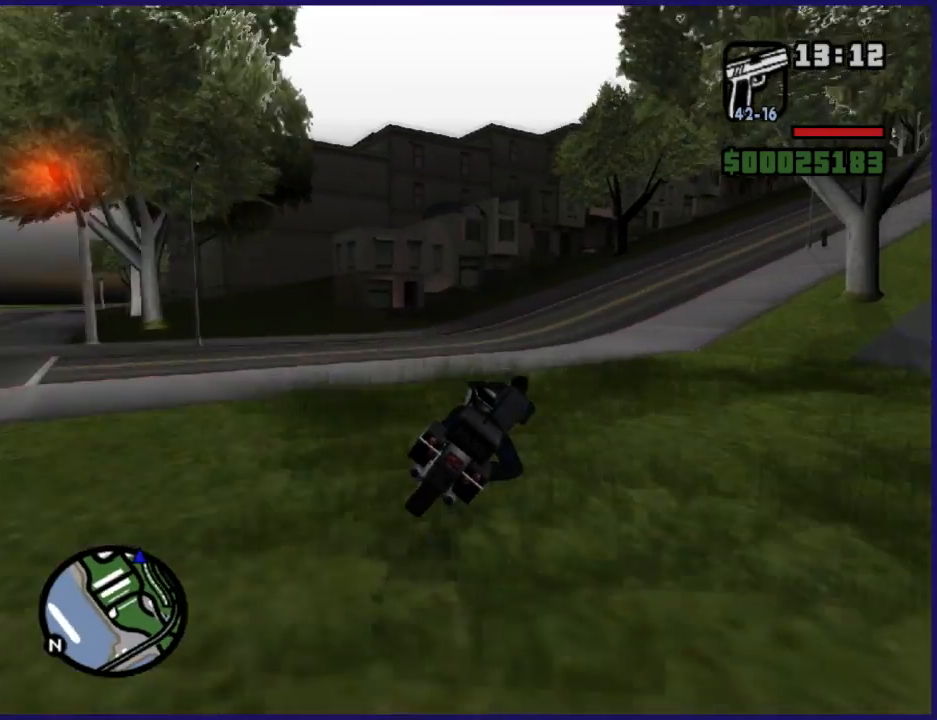
{"buttons": [], "left_stick": "right", "button_events": []}
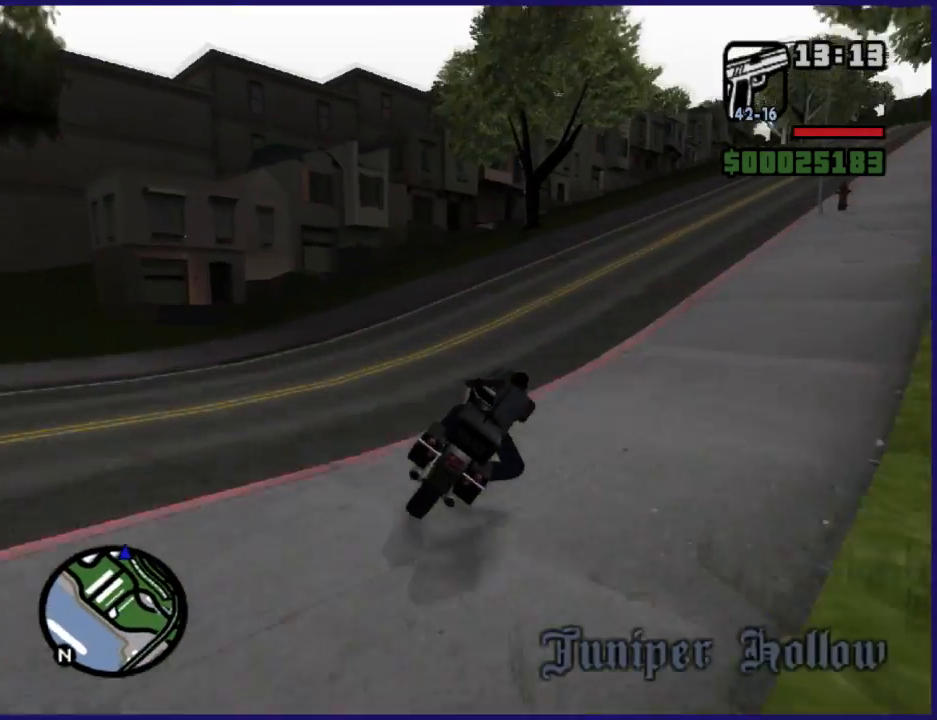
{"buttons": [], "left_stick": "right", "button_events": []}